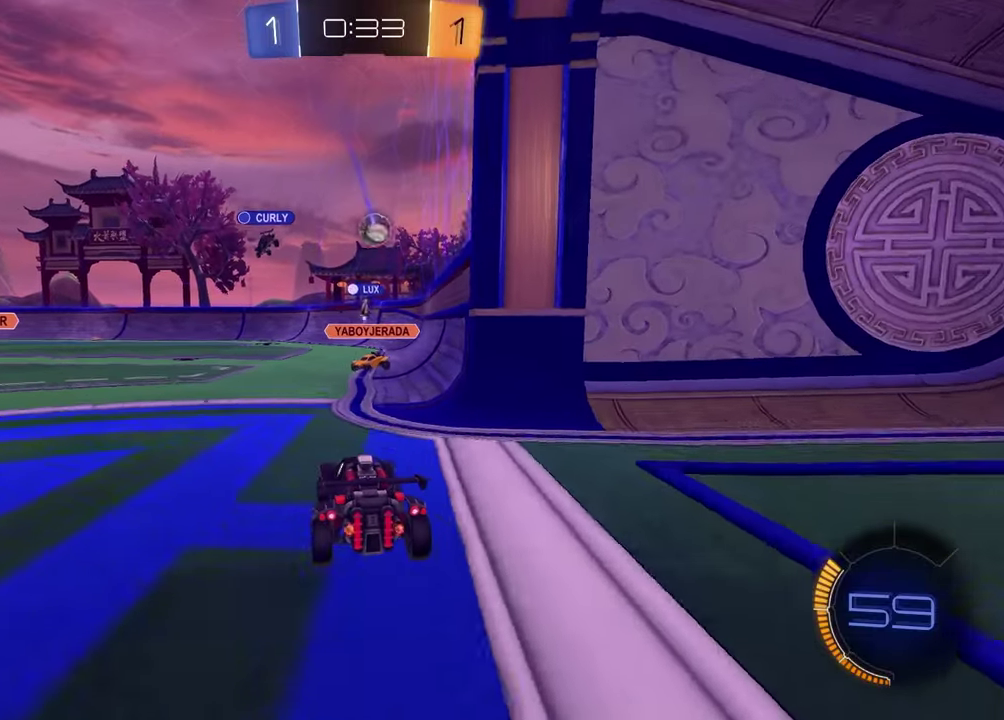
Gameplay with a controller (PlayStation layout); each line is a JSON object with the inputs held at the frame after it. "events" lists button and stick changes between this image and that frame as [ms after this image, input, new state], when the widget could be followed in between.
{"buttons": ["R2"], "left_stick": "left", "right_stick": "center", "events": [[167, "left_stick", "left"], [200, "R2", "down"]]}
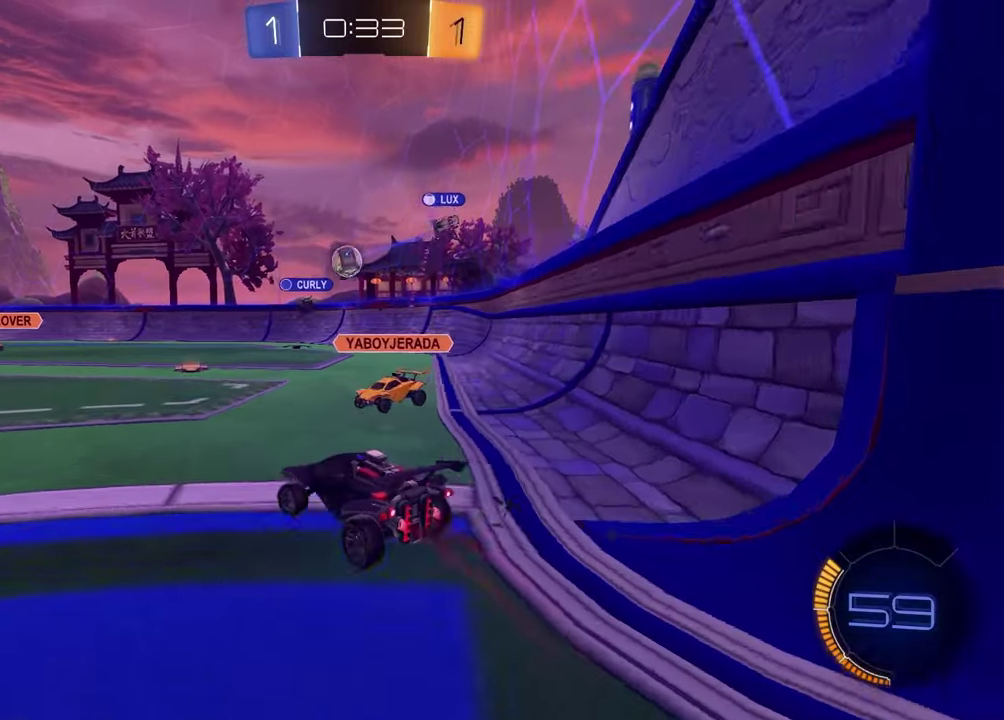
{"buttons": [], "left_stick": "right", "right_stick": "center", "events": [[117, "left_stick", "right"], [167, "R2", "up"]]}
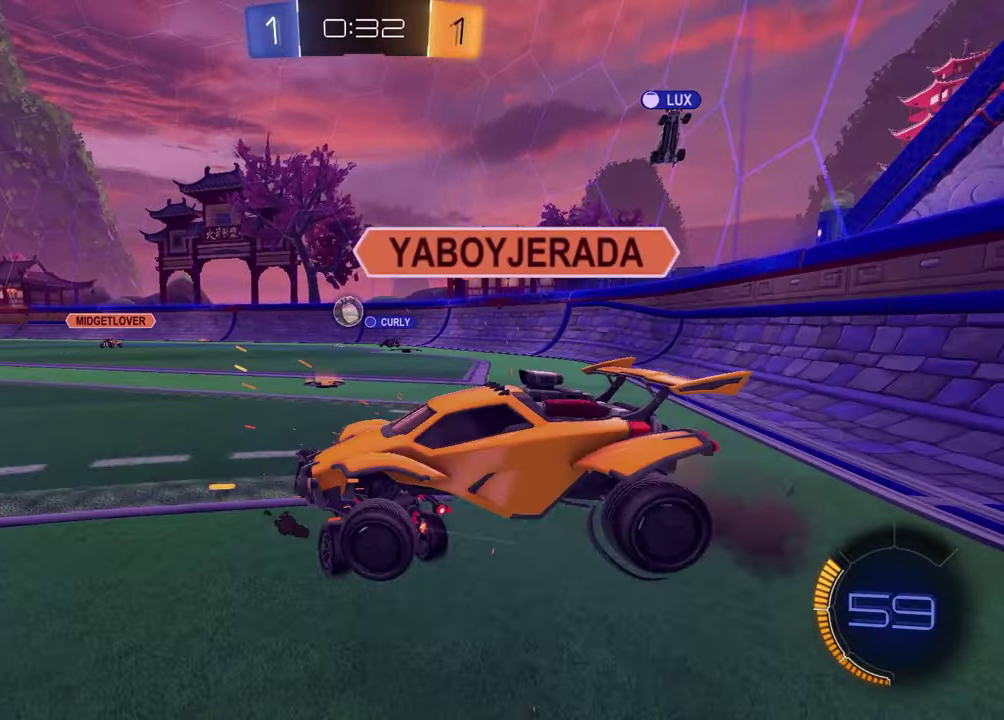
{"buttons": ["R2"], "left_stick": "right", "right_stick": "center", "events": [[133, "left_stick", "center"], [250, "R2", "down"], [383, "left_stick", "up-right"], [500, "left_stick", "right"]]}
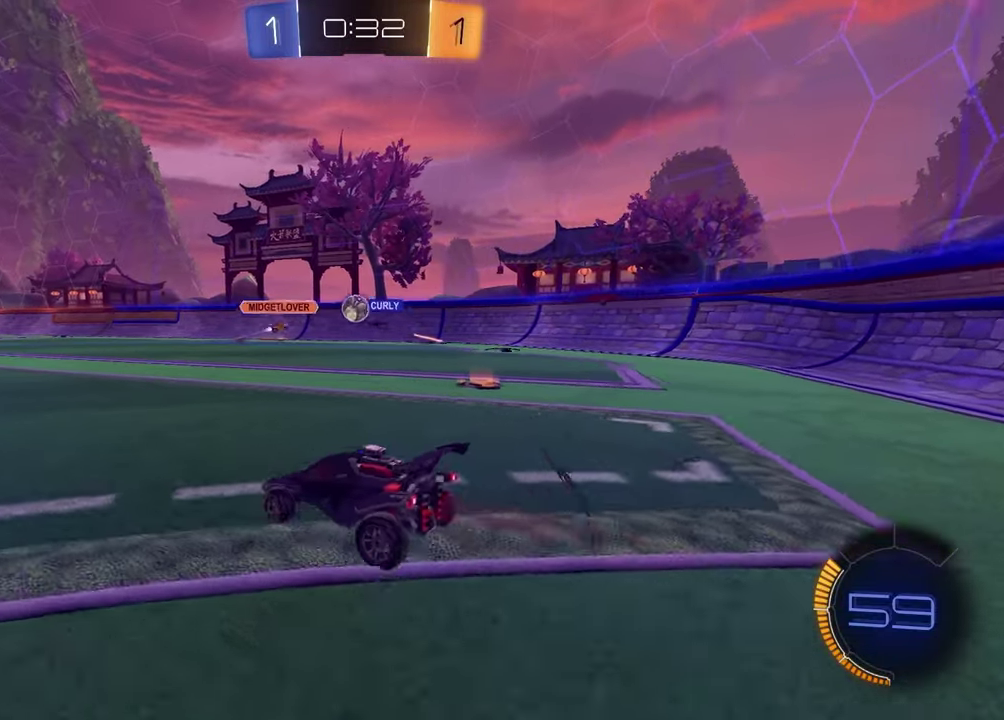
{"buttons": ["R2"], "left_stick": "left", "right_stick": "center", "events": [[167, "left_stick", "center"], [483, "left_stick", "left"]]}
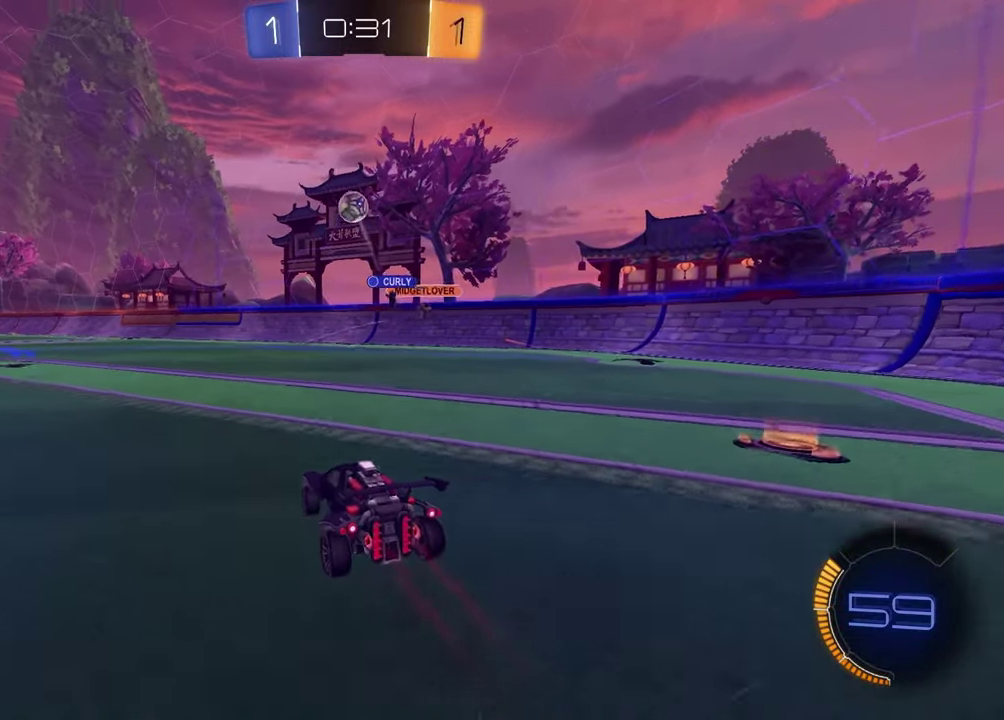
{"buttons": [], "left_stick": "right", "right_stick": "center", "events": [[117, "left_stick", "center"], [250, "R2", "up"], [483, "left_stick", "right"]]}
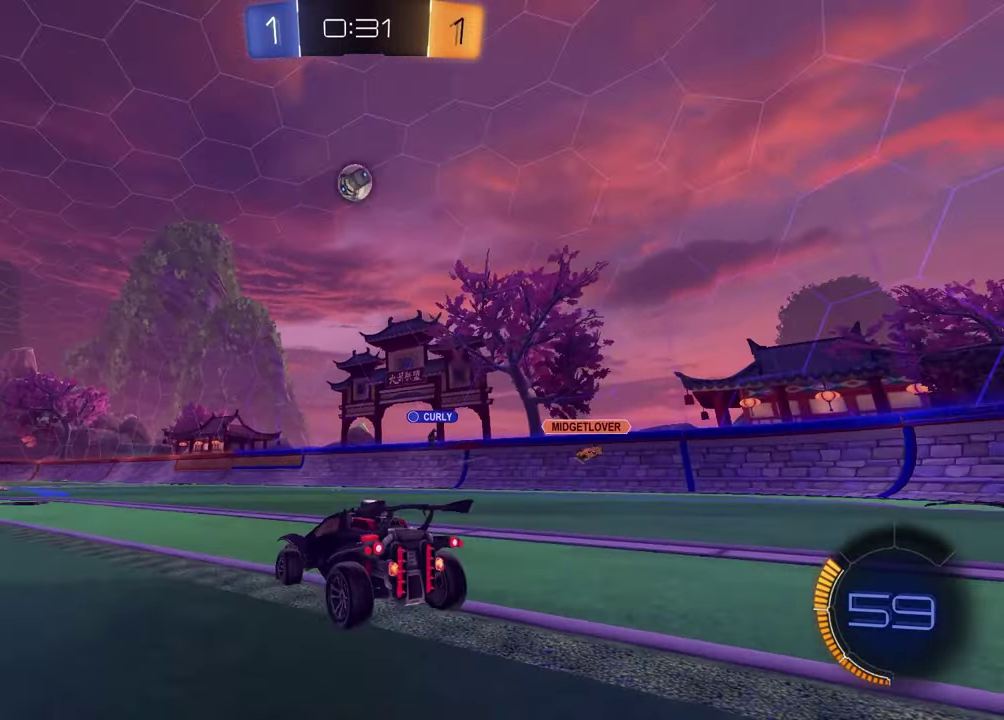
{"buttons": ["R2"], "left_stick": "left", "right_stick": "center", "events": [[167, "left_stick", "center"], [217, "left_stick", "left"], [417, "R2", "down"]]}
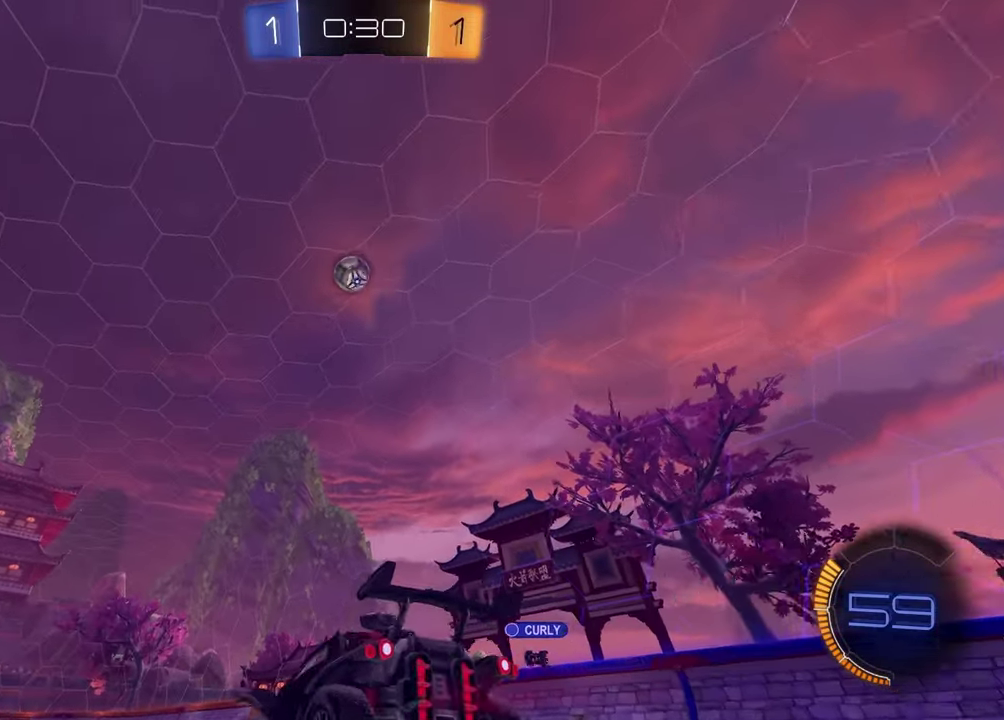
{"buttons": ["R1", "R2"], "left_stick": "right", "right_stick": "center", "events": [[67, "R2", "up"], [117, "left_stick", "center"], [167, "R2", "down"], [217, "CROSS", "down"], [267, "left_stick", "down-right"], [333, "R1", "down"], [467, "left_stick", "right"], [483, "CROSS", "up"]]}
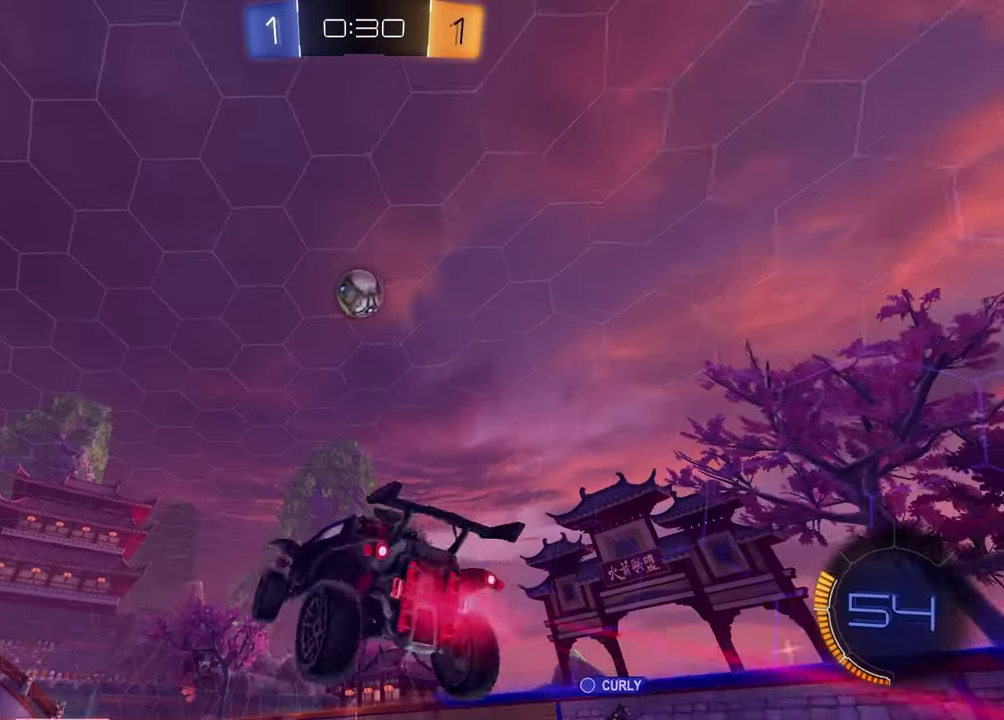
{"buttons": ["R1", "R2"], "left_stick": "up-left", "right_stick": "center", "events": [[67, "left_stick", "center"], [117, "left_stick", "left"], [283, "R1", "up"], [450, "R1", "down"], [483, "left_stick", "up-left"]]}
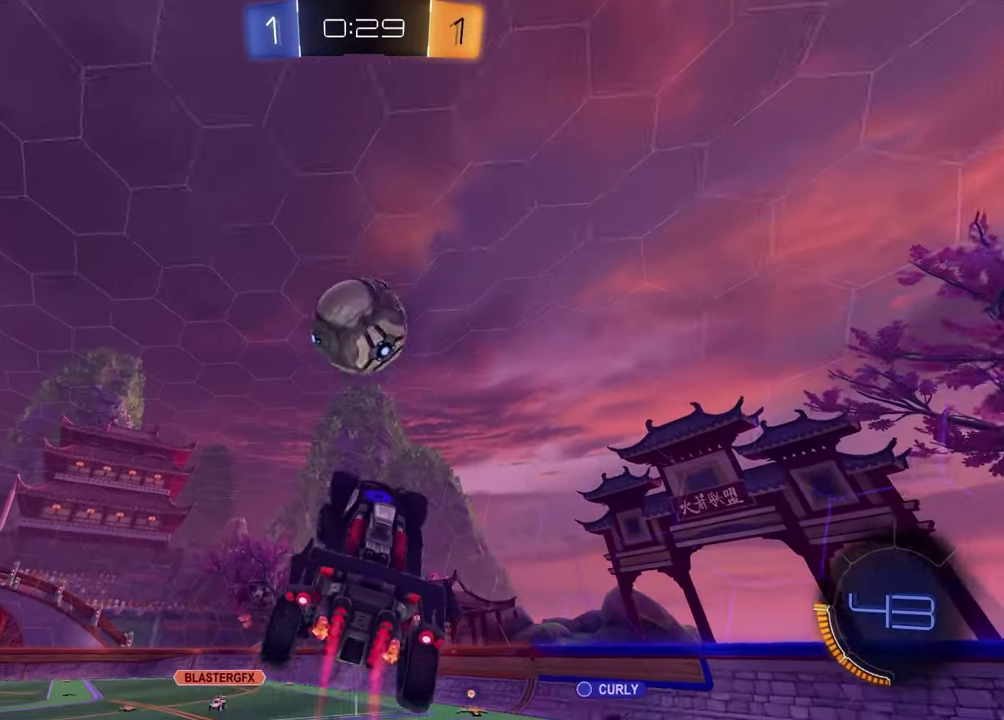
{"buttons": ["R1", "R2"], "left_stick": "down-right", "right_stick": "center", "events": [[167, "CROSS", "down"], [317, "CROSS", "up"], [467, "left_stick", "down-right"]]}
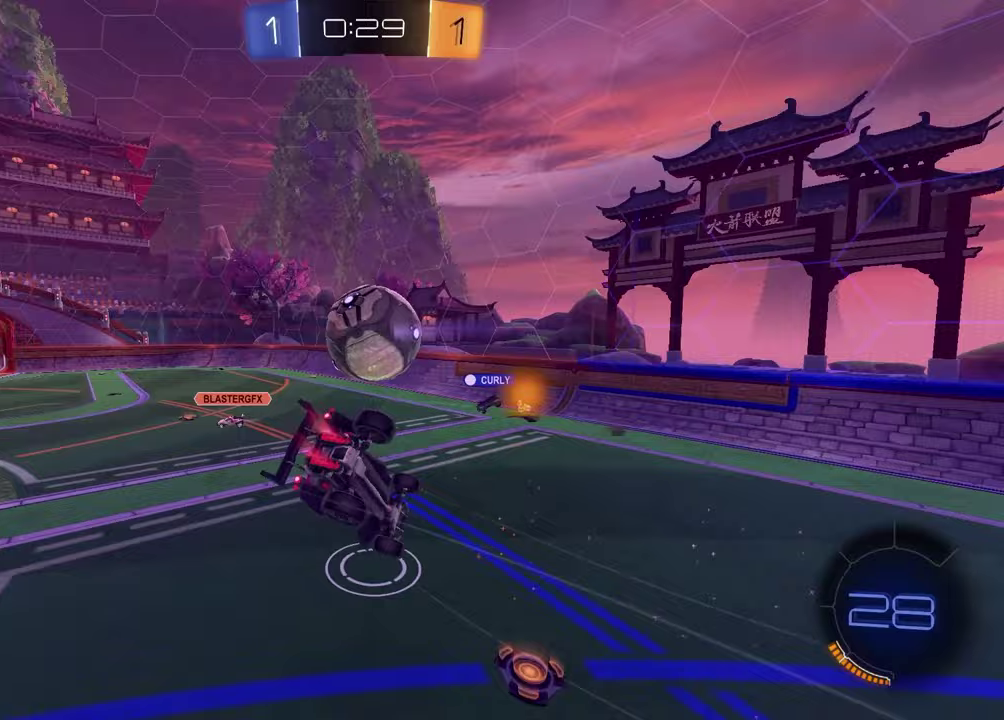
{"buttons": ["L1"], "left_stick": "left", "right_stick": "center", "events": [[100, "R1", "up"], [367, "L1", "down"], [400, "left_stick", "down-left"], [417, "R2", "up"], [450, "left_stick", "left"]]}
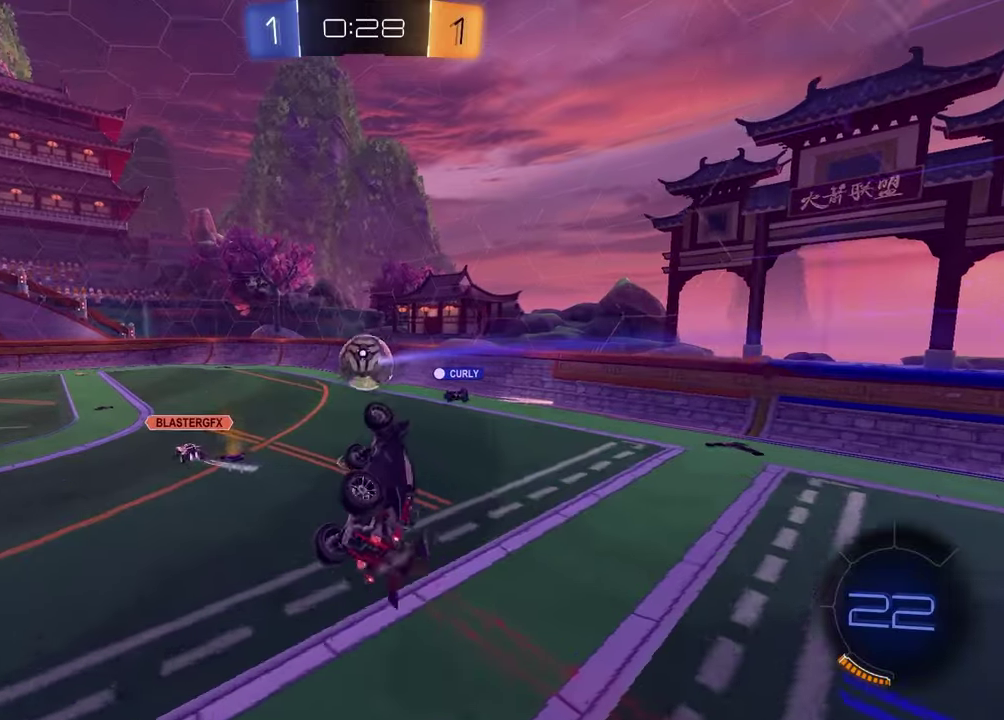
{"buttons": ["R2"], "left_stick": "left", "right_stick": "center", "events": [[33, "R2", "down"], [150, "L1", "up"], [150, "left_stick", "down-left"], [300, "left_stick", "center"], [483, "left_stick", "left"]]}
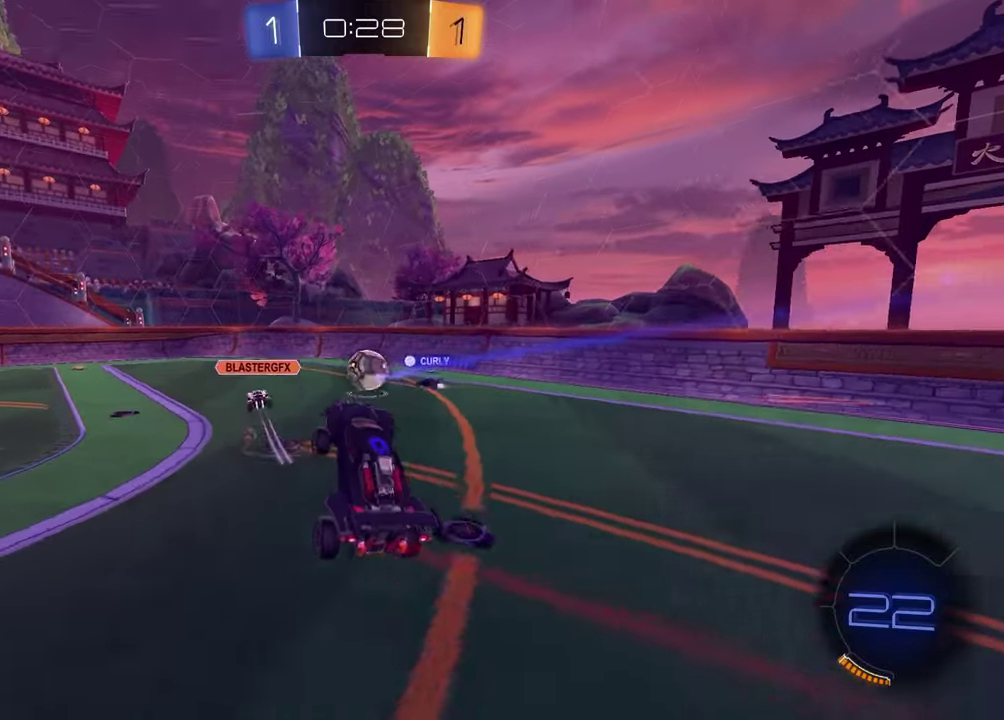
{"buttons": [], "left_stick": "center", "right_stick": "center", "events": [[117, "left_stick", "center"], [267, "R2", "up"]]}
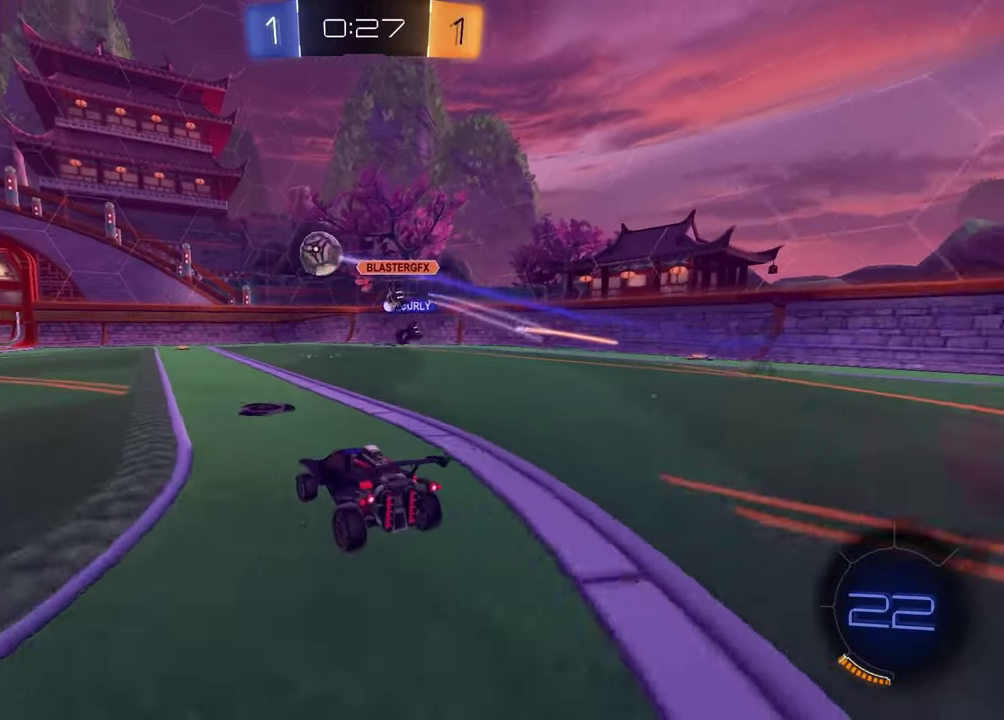
{"buttons": ["R1", "R2"], "left_stick": "center", "right_stick": "center", "events": [[67, "left_stick", "left"], [200, "R2", "down"], [283, "R1", "down"], [400, "left_stick", "center"]]}
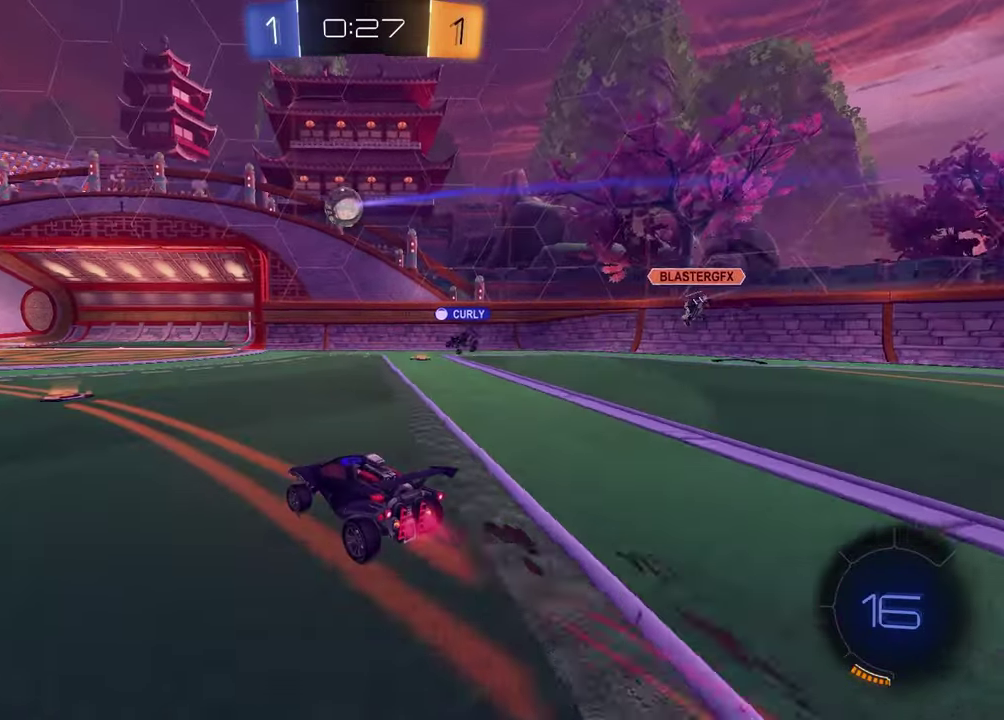
{"buttons": ["R2"], "left_stick": "center", "right_stick": "center", "events": [[200, "left_stick", "left"], [233, "TRIANGLE", "down"], [317, "TRIANGLE", "up"], [350, "left_stick", "center"], [367, "R1", "up"]]}
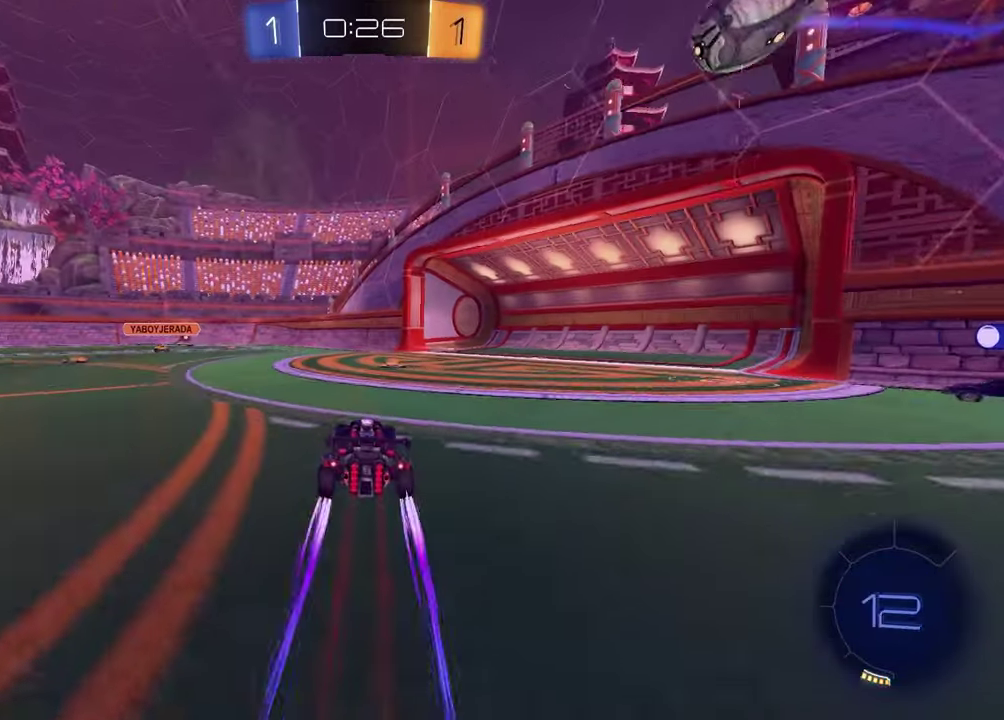
{"buttons": ["R2"], "left_stick": "left", "right_stick": "center", "events": [[300, "left_stick", "left"]]}
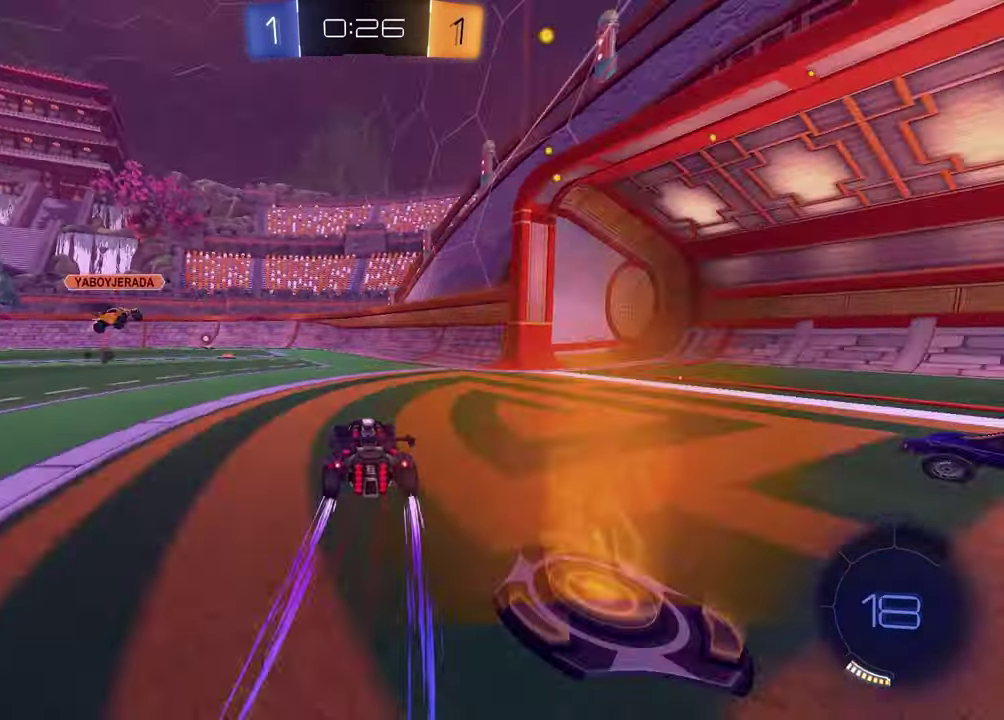
{"buttons": ["R2"], "left_stick": "center", "right_stick": "center", "events": [[50, "TRIANGLE", "down"], [100, "R1", "down"], [150, "TRIANGLE", "up"], [200, "left_stick", "center"], [350, "R1", "up"]]}
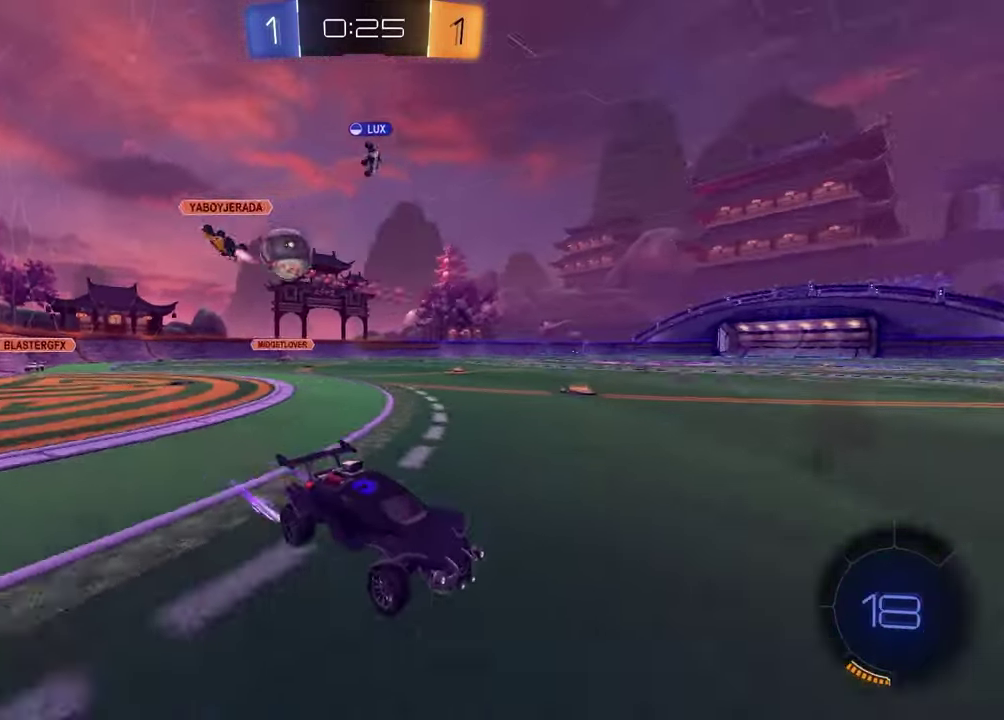
{"buttons": ["R2"], "left_stick": "left", "right_stick": "center", "events": [[83, "left_stick", "up-right"], [183, "left_stick", "center"], [350, "left_stick", "left"]]}
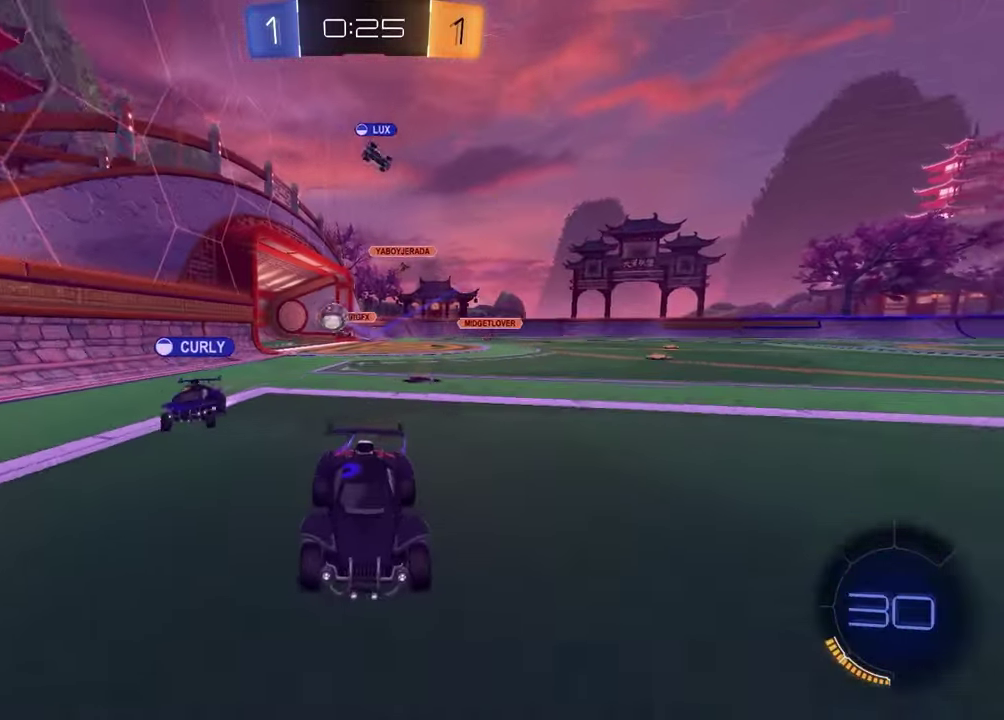
{"buttons": ["R2"], "left_stick": "center", "right_stick": "center", "events": [[117, "L1", "down"], [200, "L1", "up"], [200, "R1", "down"], [300, "left_stick", "center"], [383, "R1", "up"]]}
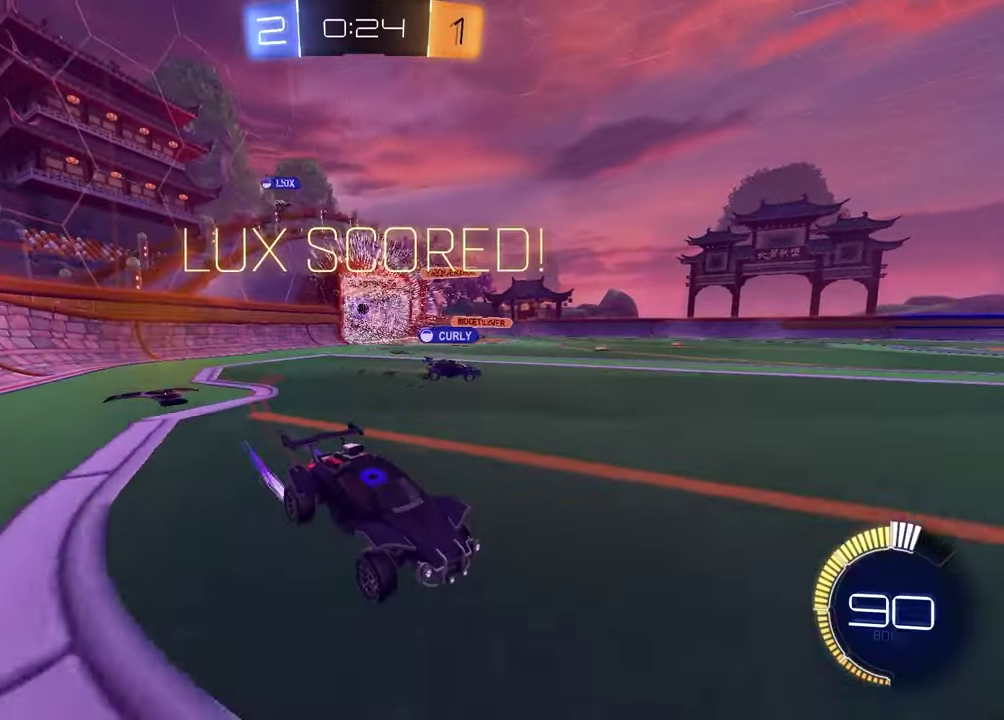
{"buttons": ["R2"], "left_stick": "center", "right_stick": "center", "events": [[283, "TRIANGLE", "down"], [367, "TRIANGLE", "up"]]}
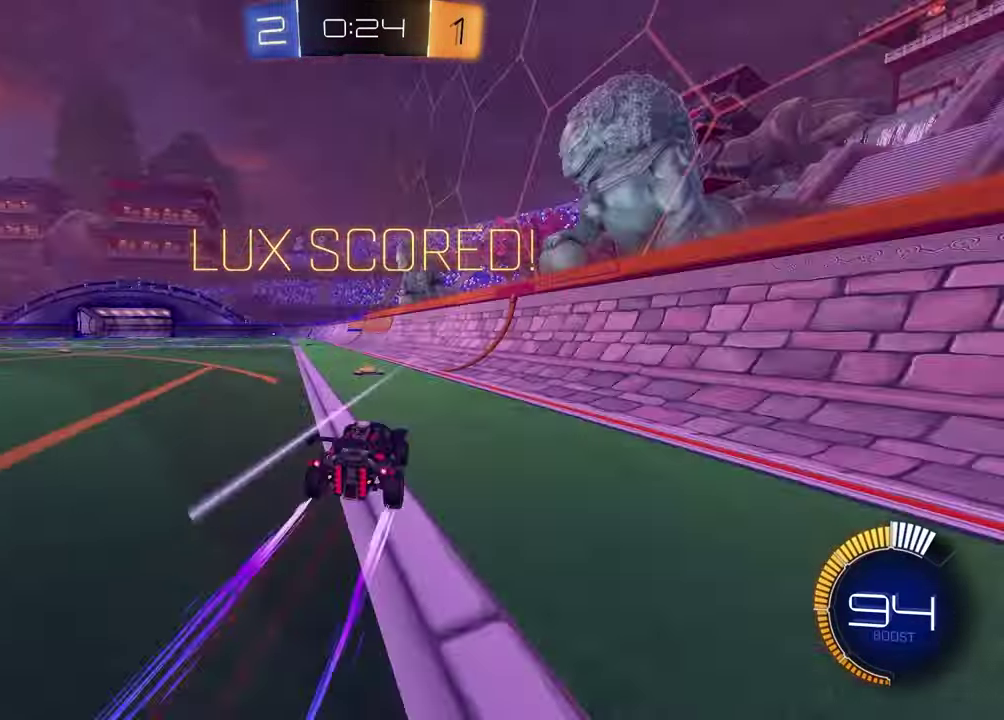
{"buttons": ["R2", "DPAD_LEFT"], "left_stick": "center", "right_stick": "center", "events": [[133, "R1", "down"], [317, "R1", "up"], [483, "DPAD_LEFT", "down"]]}